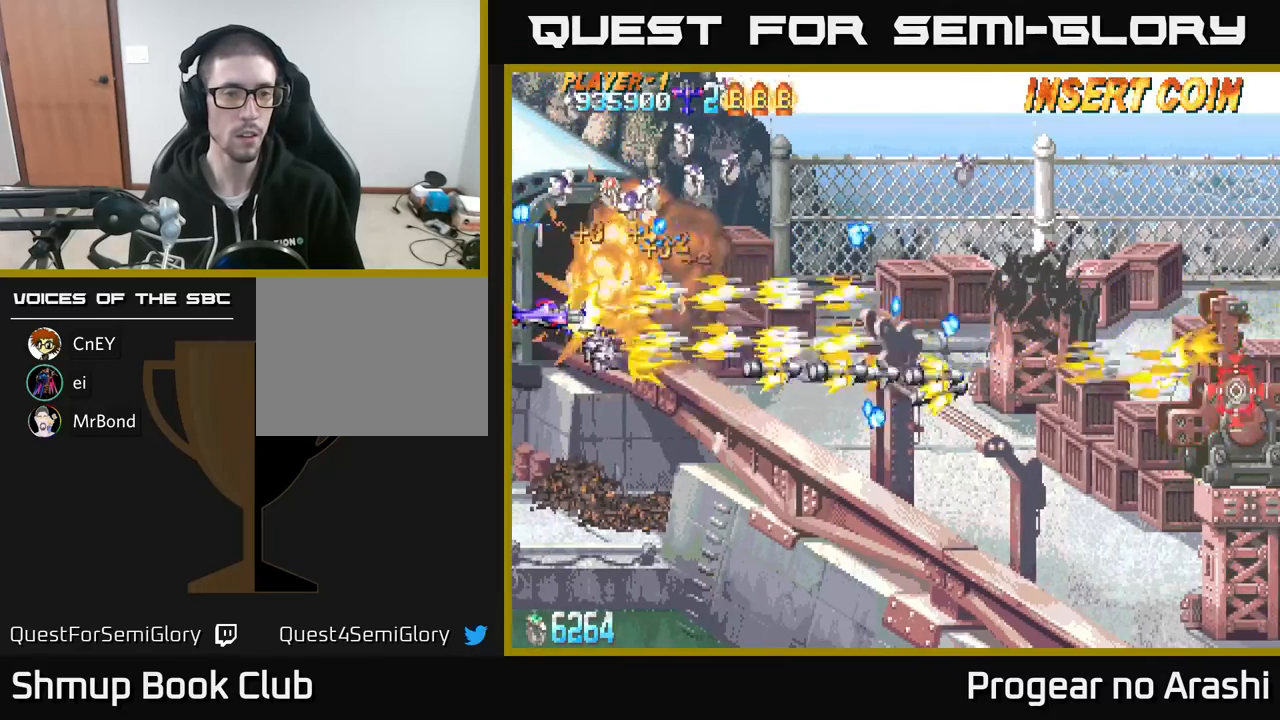
Gameplay with a controller (Xbox layout); each line is a JSON object with the inputs held at the frame after it. "events" lists button and stick changes between this image and that frame as [ms after this image, input, new state], when the widget could be followed in between. Not read: right_stick.
{"buttons": ["A", "DPAD_UP"], "left_stick": "center", "events": [[133, "DPAD_DOWN", "down"], [133, "X", "up"], [183, "DPAD_RIGHT", "down"], [367, "A", "down"], [433, "DPAD_DOWN", "up"], [483, "DPAD_RIGHT", "up"], [483, "DPAD_UP", "down"]]}
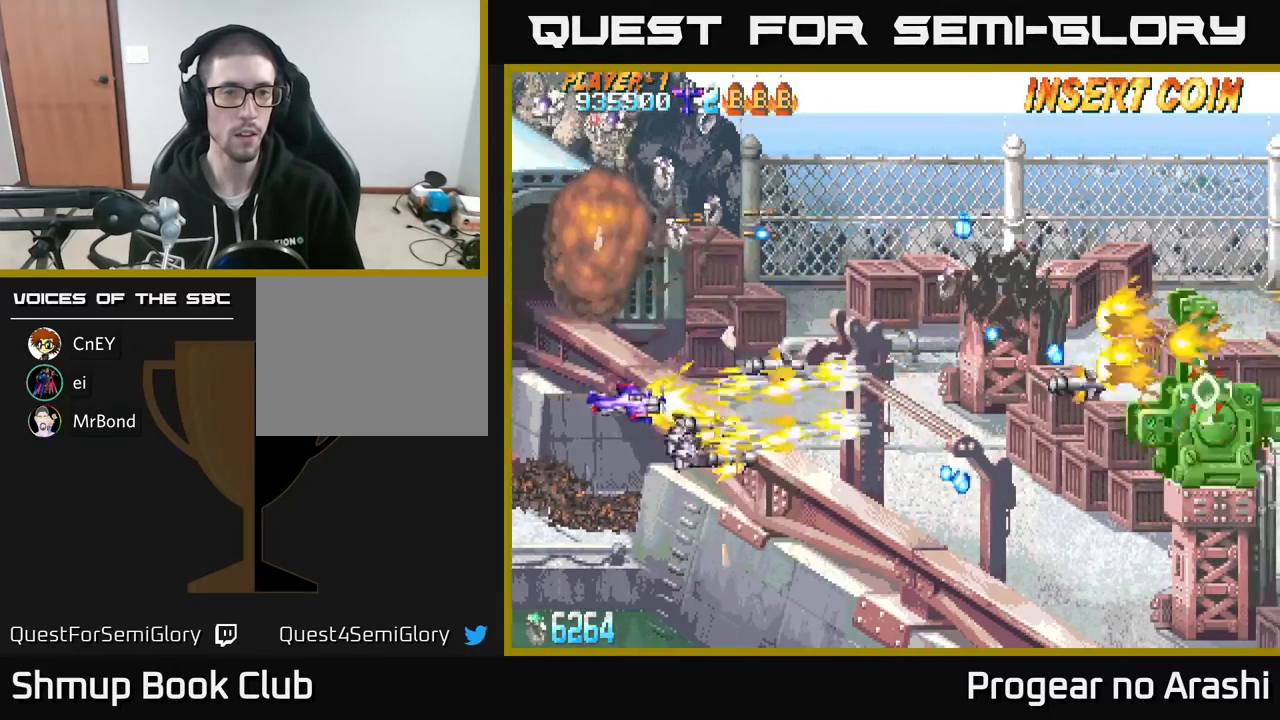
{"buttons": [], "left_stick": "center", "events": [[117, "DPAD_LEFT", "down"], [317, "A", "up"], [500, "DPAD_LEFT", "up"], [500, "DPAD_UP", "up"]]}
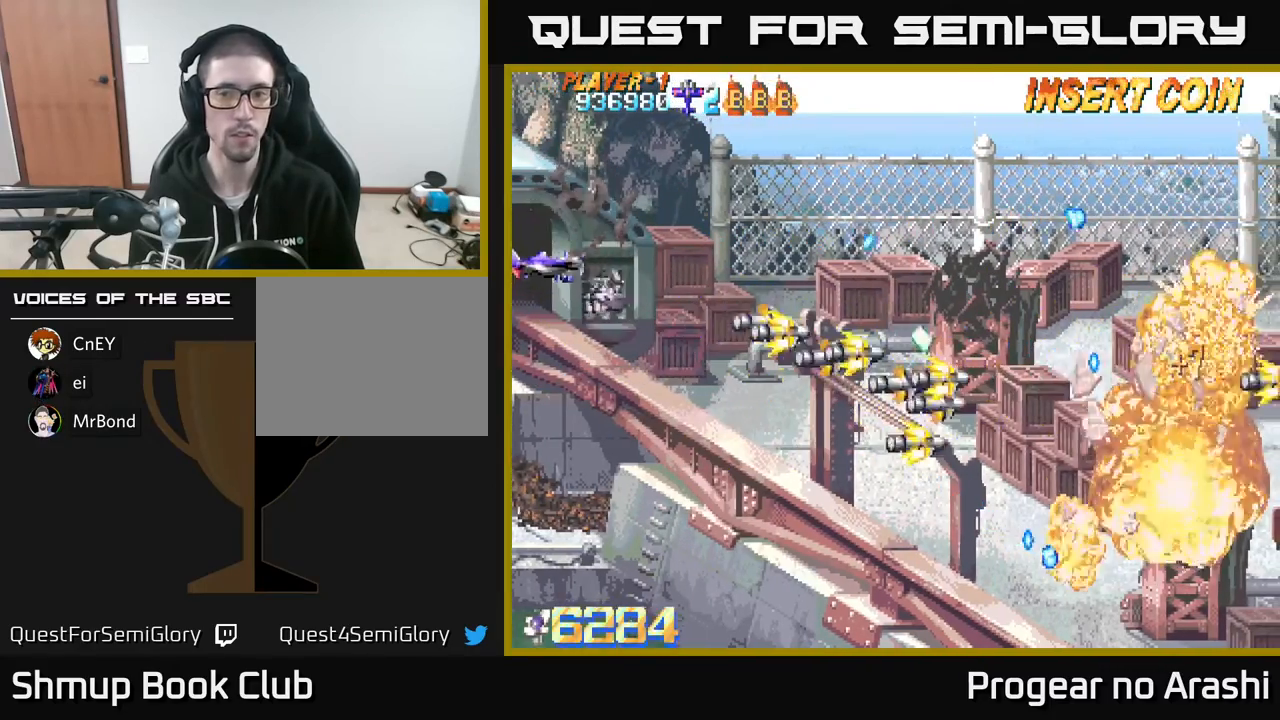
{"buttons": ["DPAD_DOWN", "DPAD_RIGHT"], "left_stick": "center", "events": [[17, "DPAD_DOWN", "down"], [50, "DPAD_RIGHT", "down"], [183, "DPAD_RIGHT", "up"], [350, "DPAD_RIGHT", "down"]]}
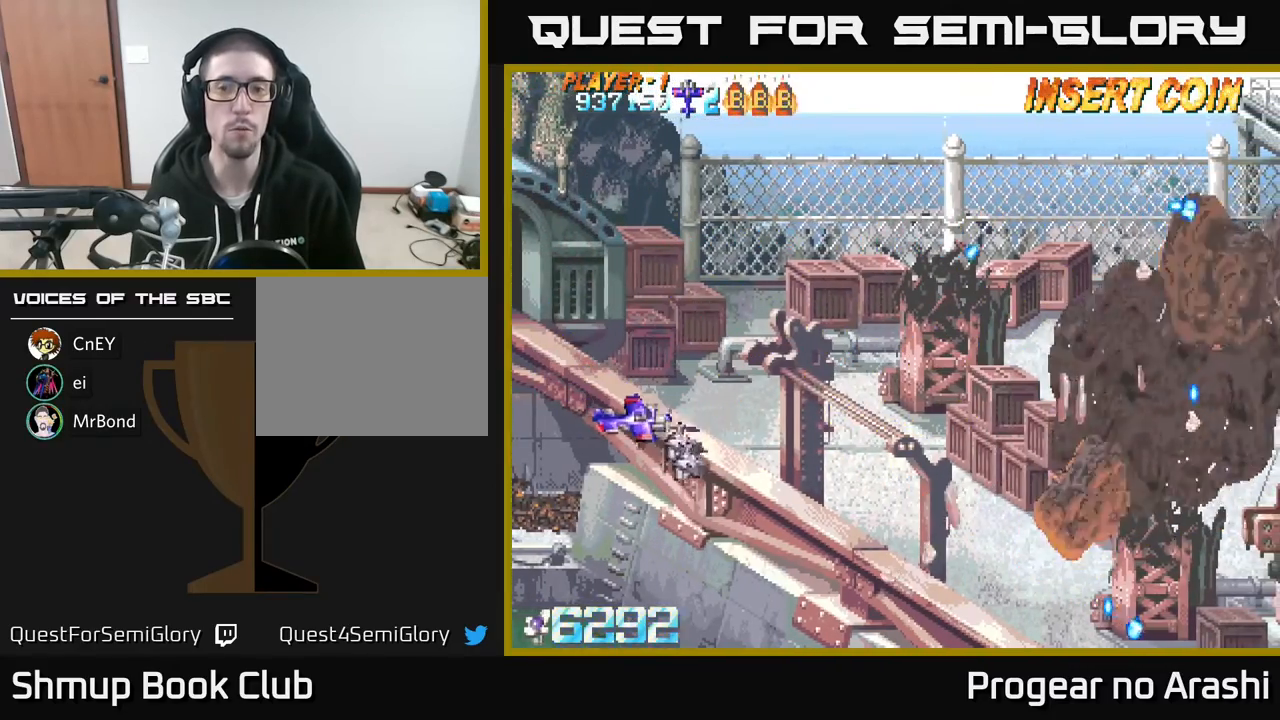
{"buttons": ["DPAD_RIGHT"], "left_stick": "center", "events": [[117, "DPAD_DOWN", "up"]]}
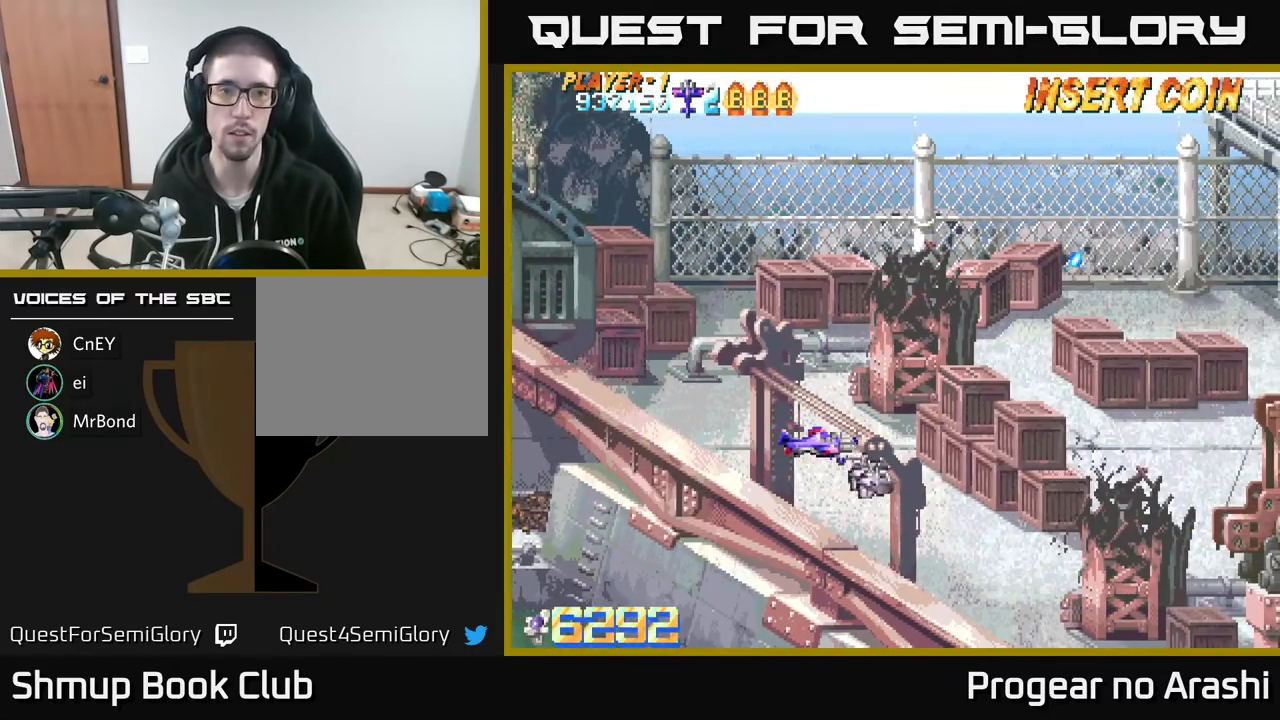
{"buttons": ["DPAD_RIGHT"], "left_stick": "center", "events": []}
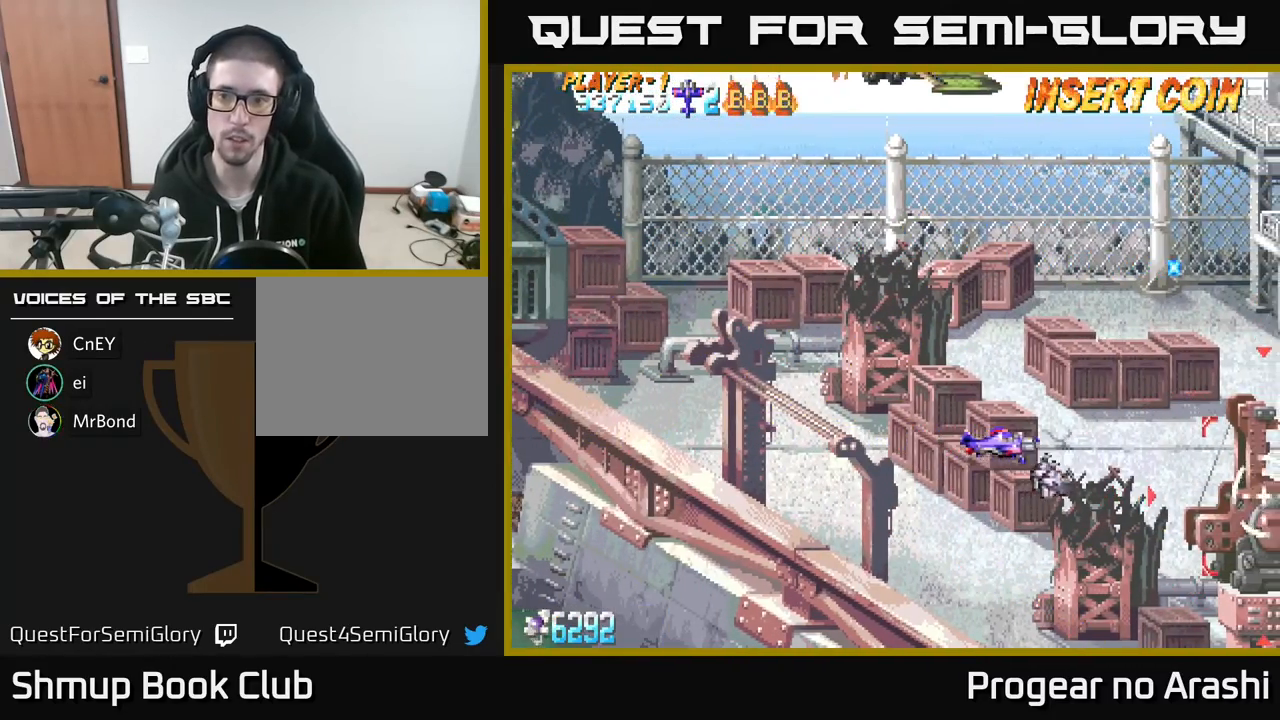
{"buttons": ["DPAD_RIGHT"], "left_stick": "center", "events": [[17, "DPAD_DOWN", "down"], [183, "DPAD_DOWN", "up"]]}
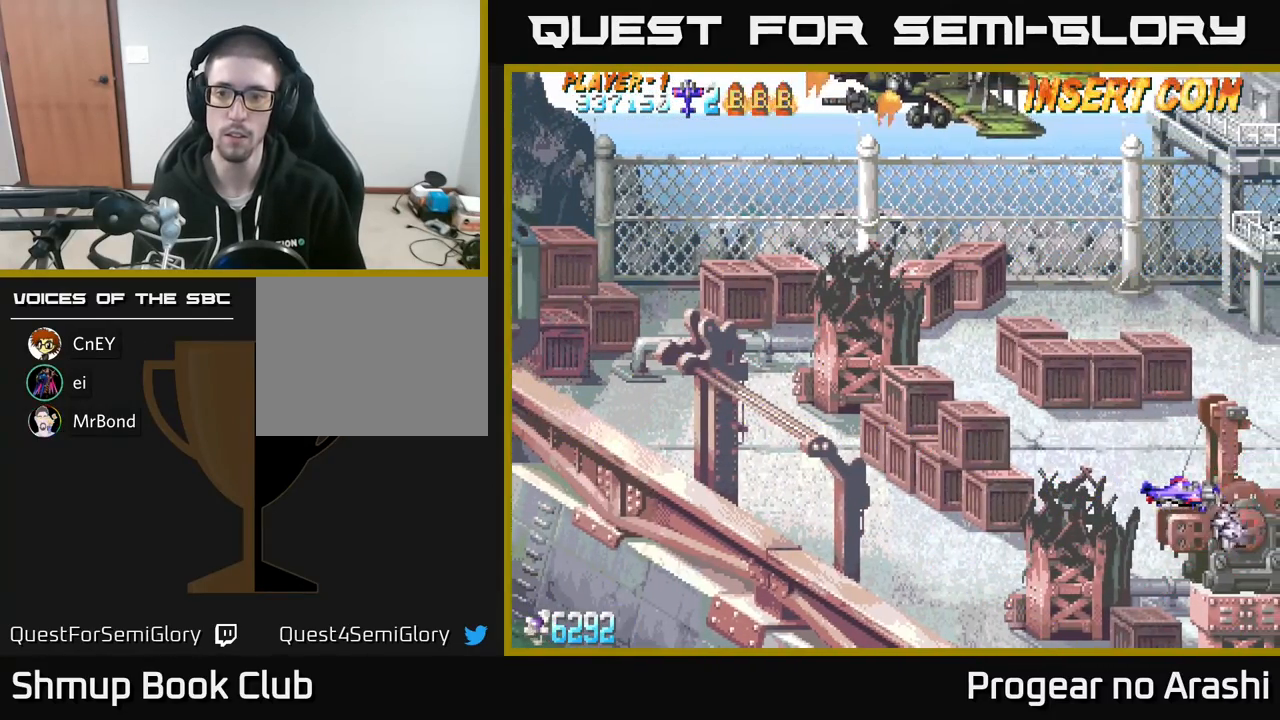
{"buttons": [], "left_stick": "center", "events": [[33, "DPAD_RIGHT", "up"]]}
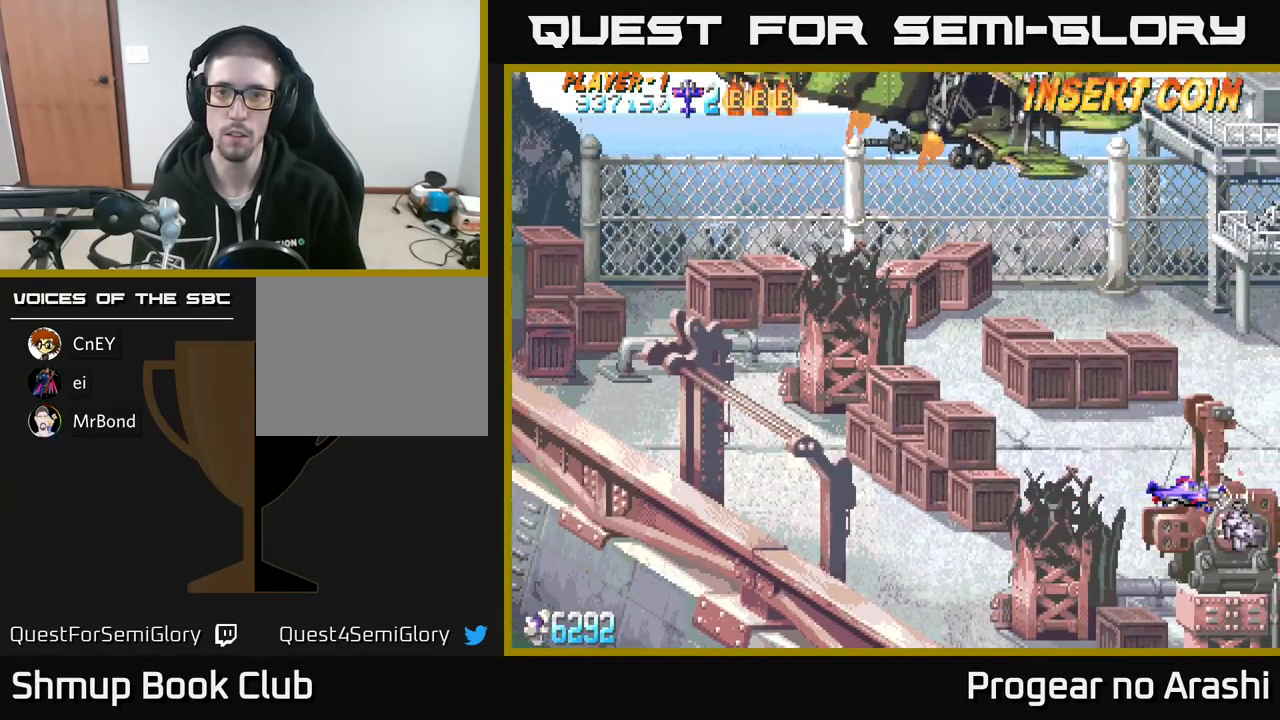
{"buttons": [], "left_stick": "center", "events": []}
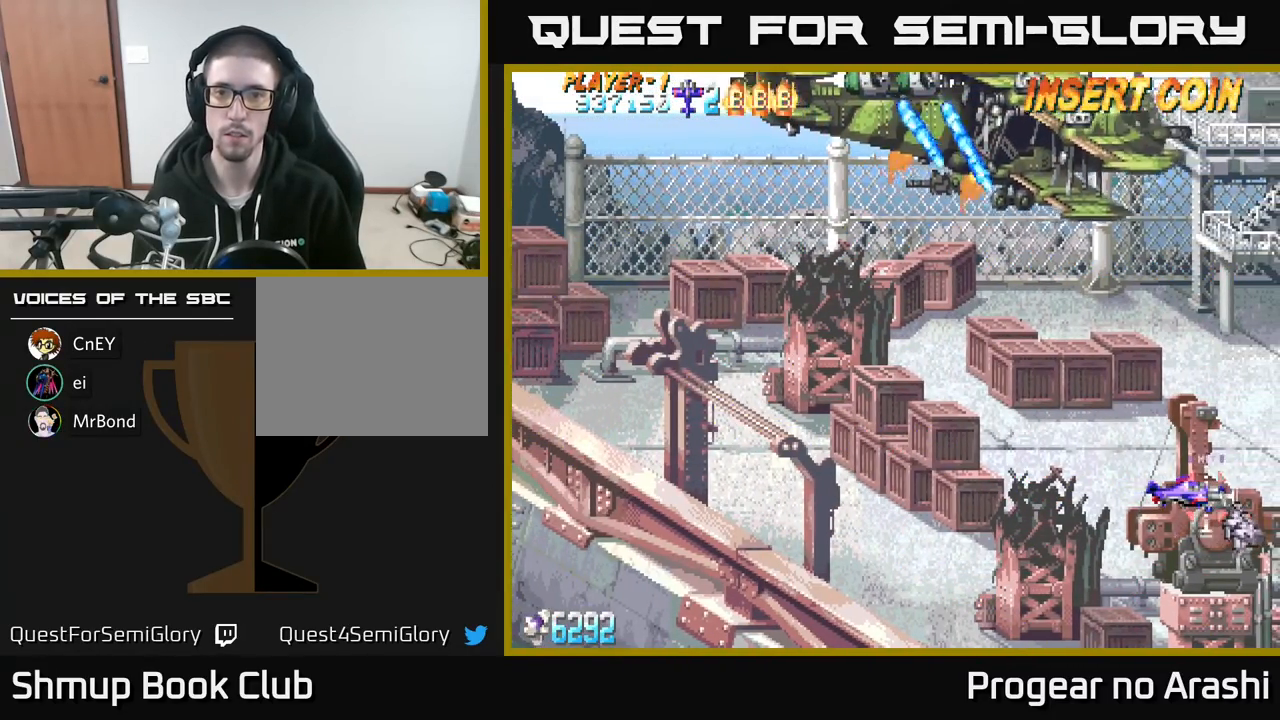
{"buttons": ["DPAD_LEFT"], "left_stick": "center", "events": [[483, "DPAD_LEFT", "down"]]}
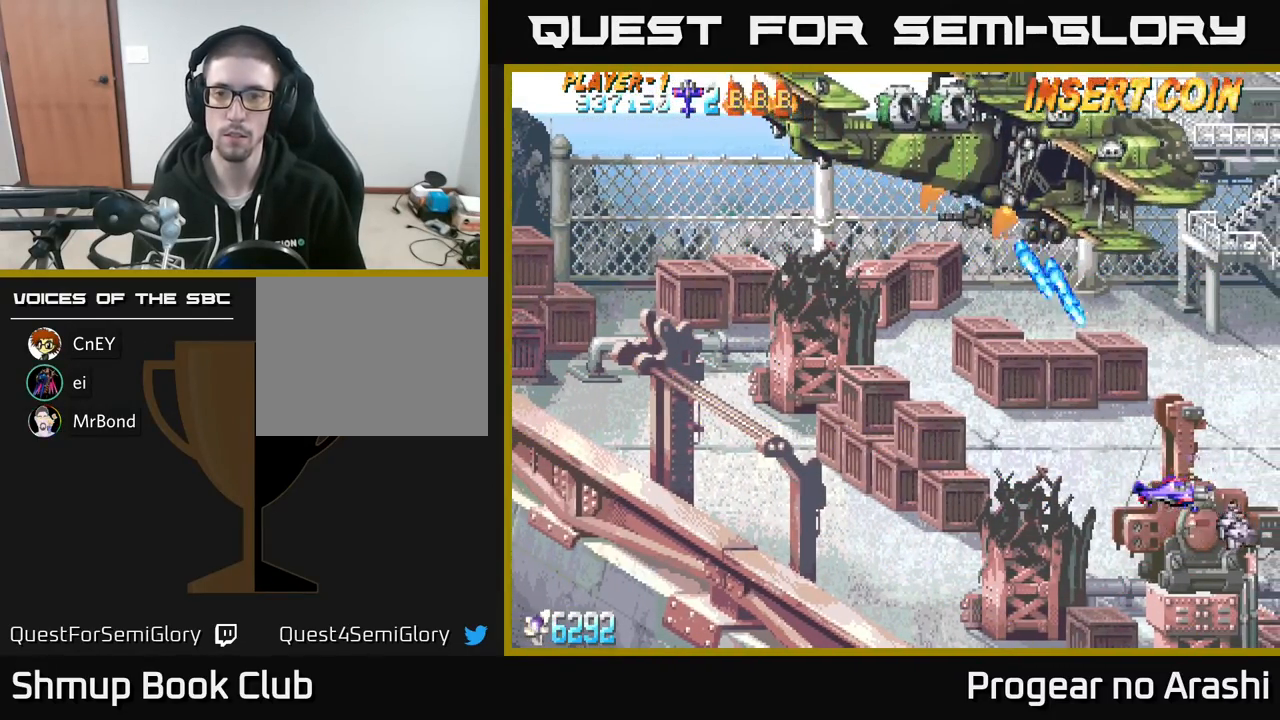
{"buttons": ["DPAD_UP"], "left_stick": "center", "events": [[117, "DPAD_LEFT", "up"], [133, "DPAD_DOWN", "down"], [267, "DPAD_DOWN", "up"], [367, "DPAD_LEFT", "down"], [433, "DPAD_UP", "down"], [500, "DPAD_LEFT", "up"]]}
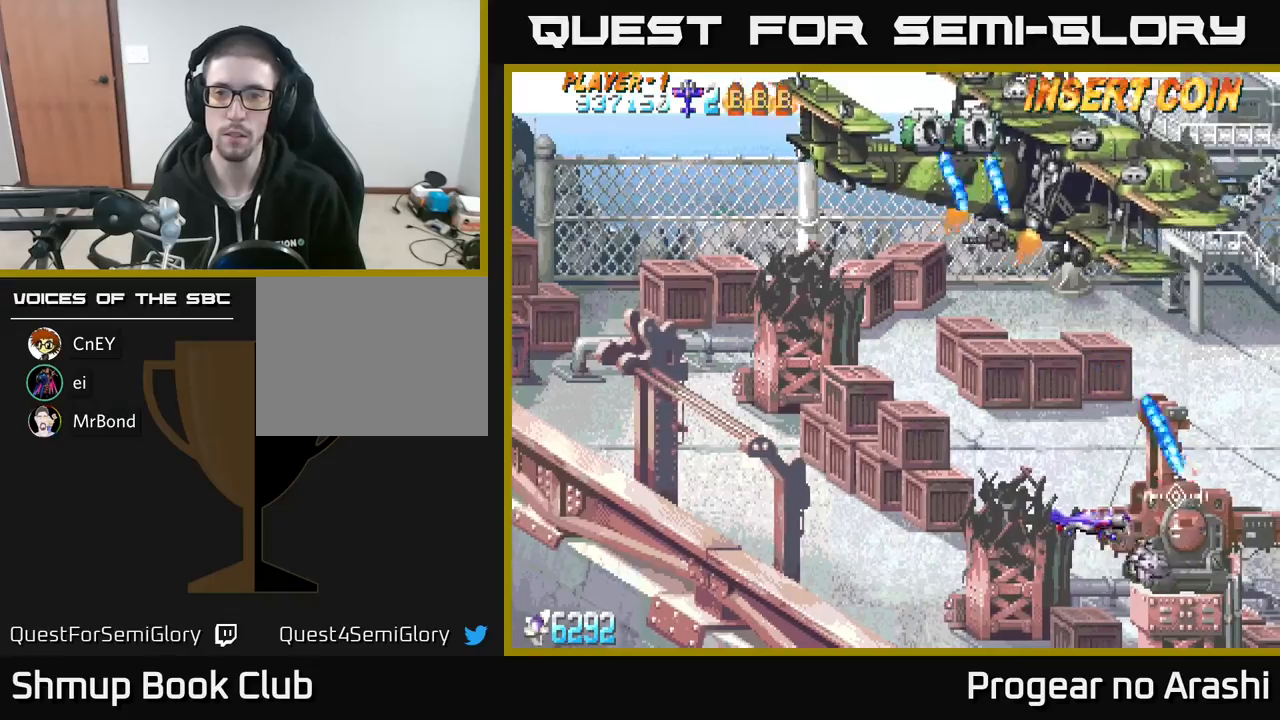
{"buttons": [], "left_stick": "center", "events": [[17, "DPAD_UP", "up"]]}
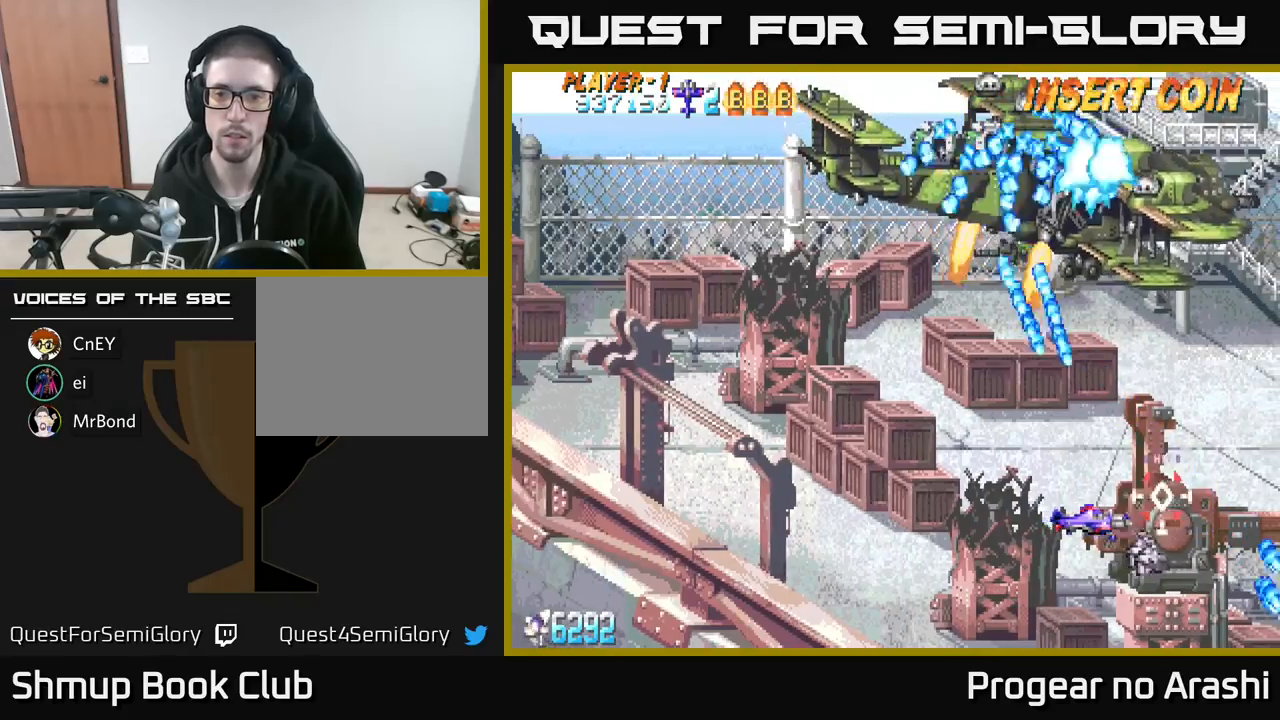
{"buttons": [], "left_stick": "center", "events": [[283, "DPAD_LEFT", "down"], [400, "DPAD_UP", "down"], [467, "DPAD_UP", "up"], [483, "DPAD_LEFT", "up"]]}
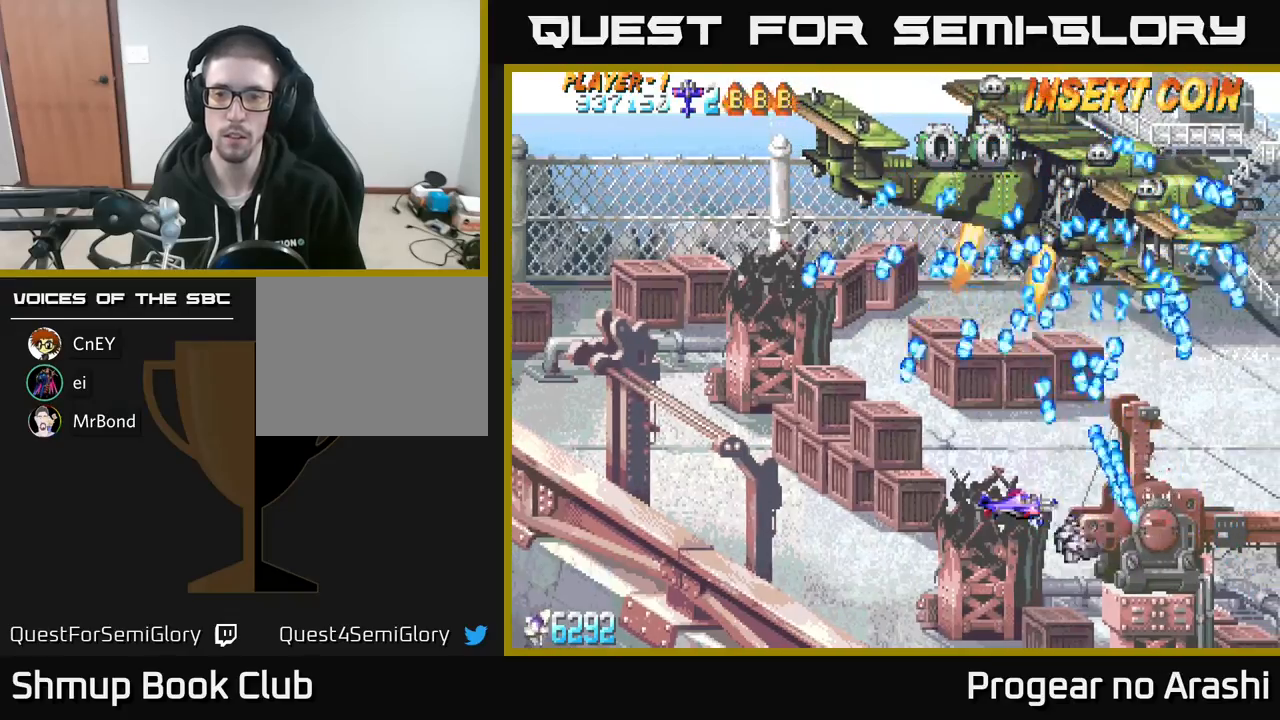
{"buttons": ["X"], "left_stick": "center", "events": [[150, "DPAD_LEFT", "down"], [183, "X", "down"], [267, "DPAD_LEFT", "up"]]}
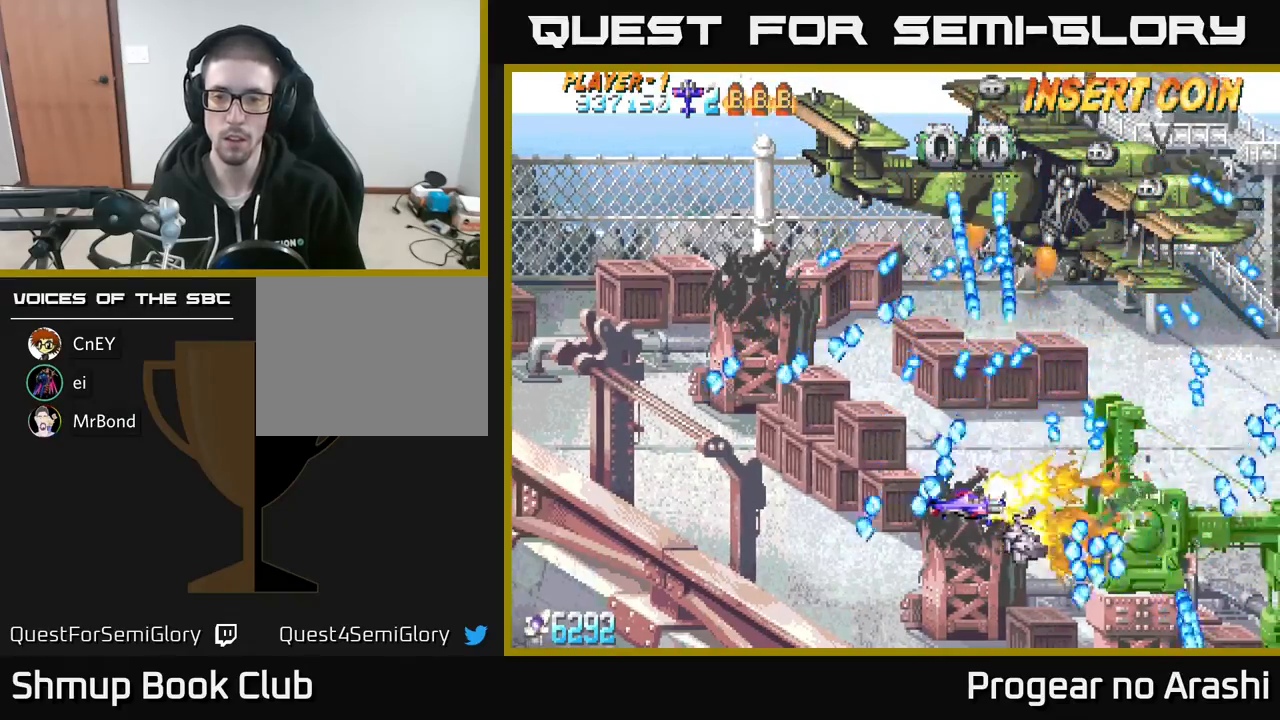
{"buttons": ["DPAD_RIGHT"], "left_stick": "center", "events": [[150, "DPAD_DOWN", "down"], [250, "DPAD_DOWN", "up"], [400, "X", "up"], [500, "DPAD_RIGHT", "down"]]}
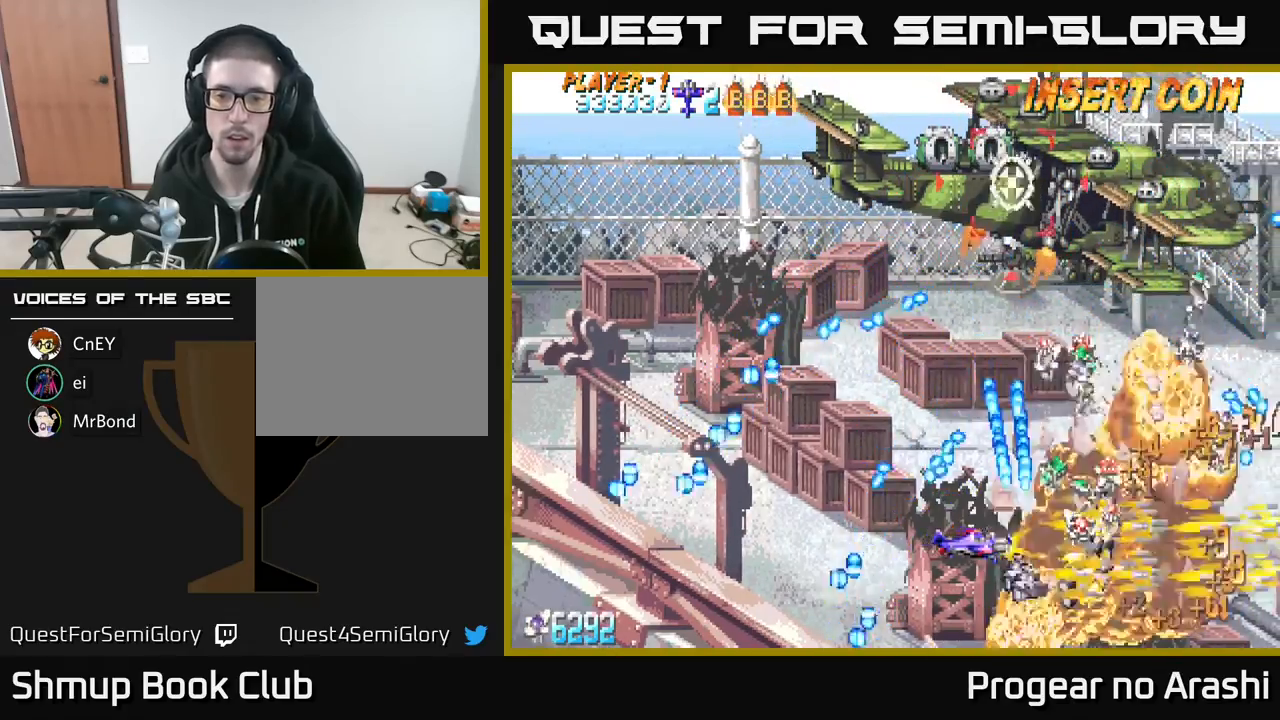
{"buttons": ["A", "DPAD_UP", "DPAD_LEFT"], "left_stick": "center", "events": [[67, "A", "down"], [350, "DPAD_RIGHT", "up"], [350, "DPAD_UP", "down"], [400, "DPAD_LEFT", "down"]]}
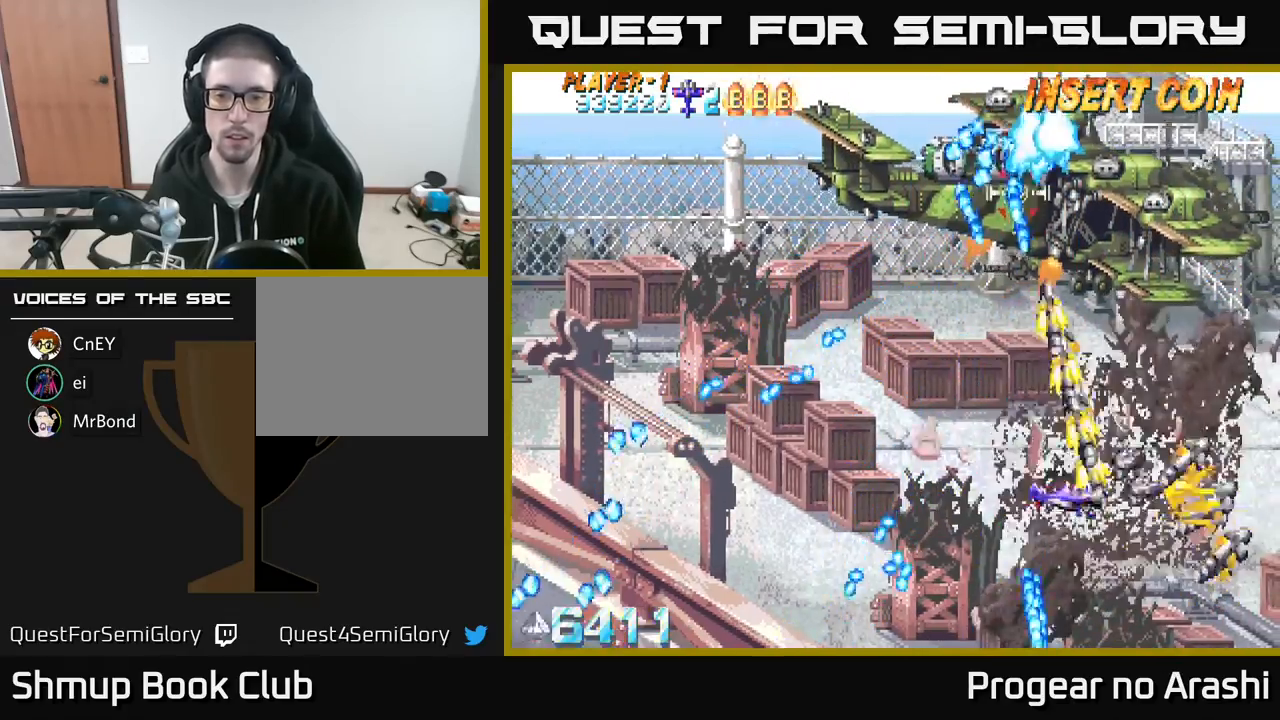
{"buttons": ["DPAD_LEFT"], "left_stick": "center", "events": [[17, "A", "up"], [17, "DPAD_UP", "up"]]}
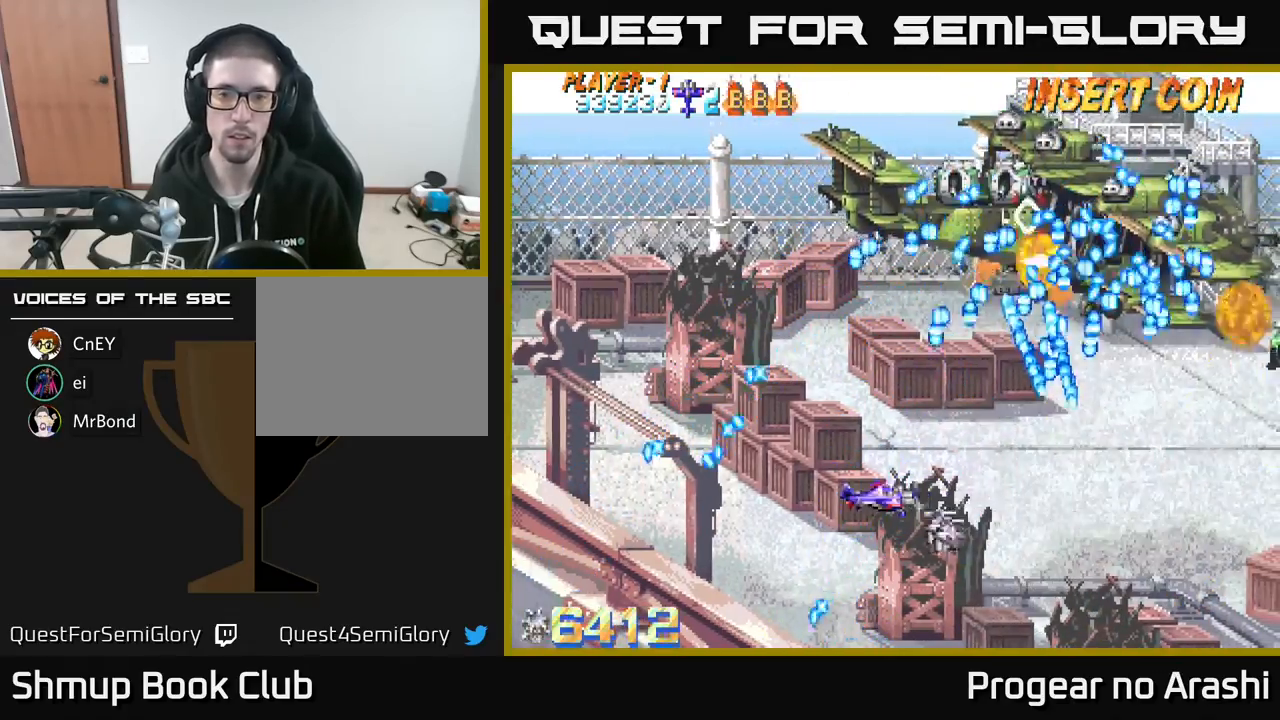
{"buttons": [], "left_stick": "center", "events": [[133, "DPAD_UP", "down"], [333, "DPAD_UP", "up"], [350, "DPAD_LEFT", "up"]]}
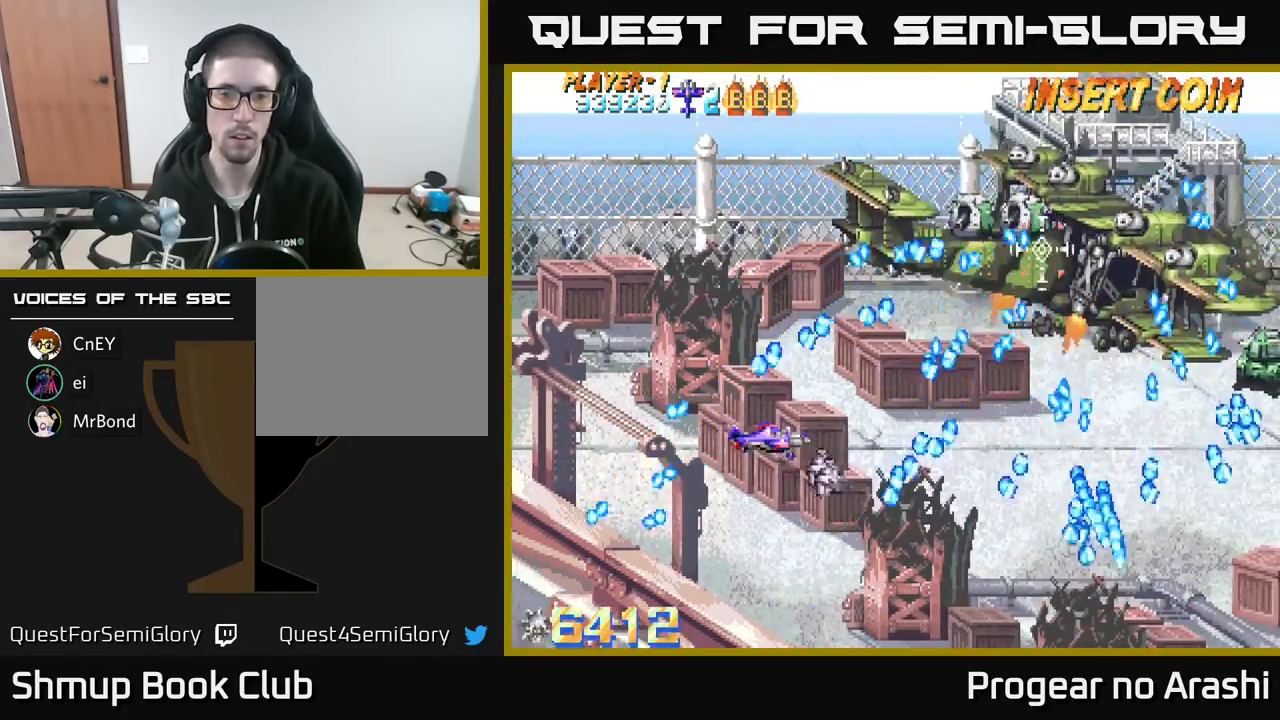
{"buttons": ["X"], "left_stick": "center", "events": [[150, "X", "down"], [283, "DPAD_DOWN", "down"], [450, "DPAD_DOWN", "up"]]}
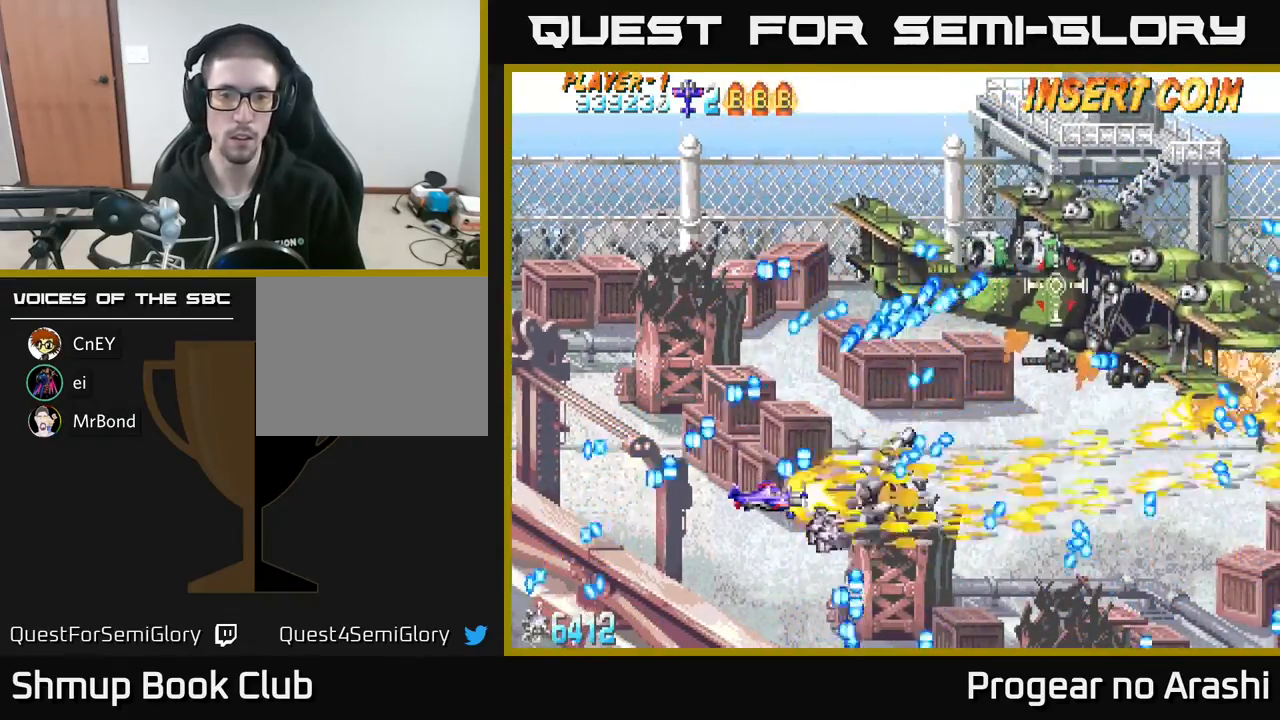
{"buttons": ["X"], "left_stick": "center", "events": []}
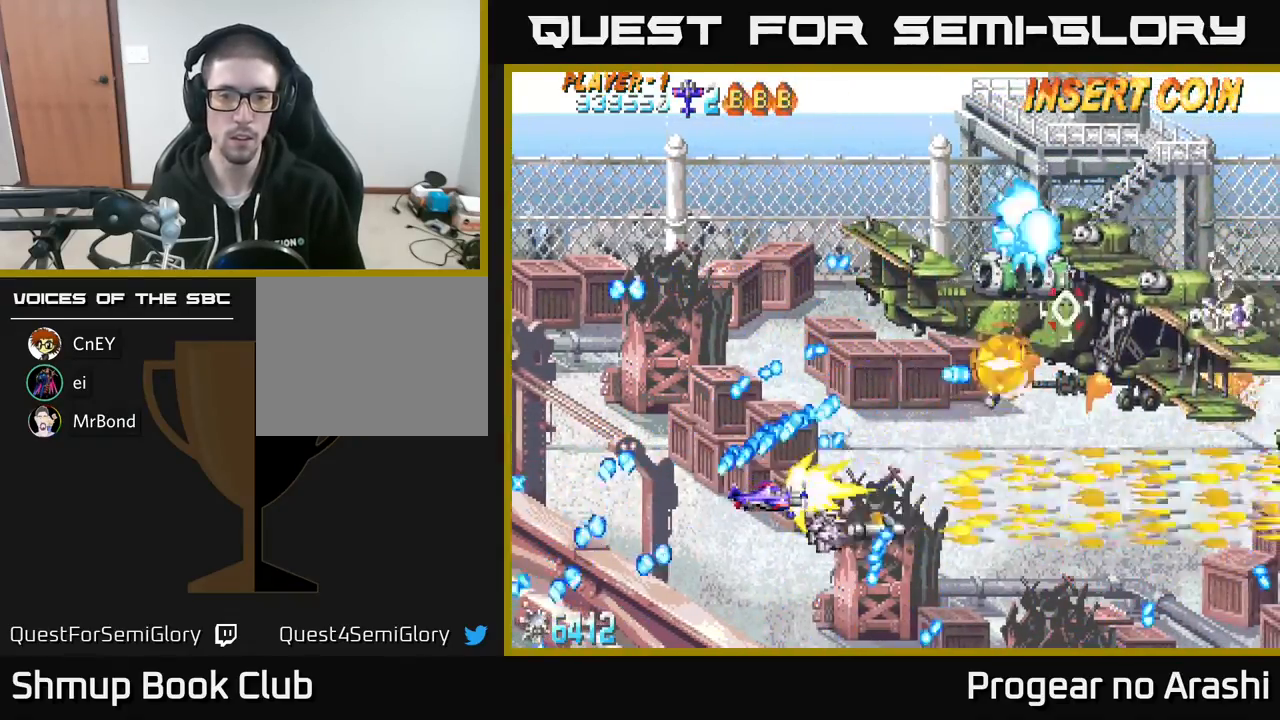
{"buttons": ["X"], "left_stick": "center", "events": [[33, "DPAD_RIGHT", "down"], [167, "DPAD_RIGHT", "up"], [167, "DPAD_UP", "down"], [300, "DPAD_UP", "up"]]}
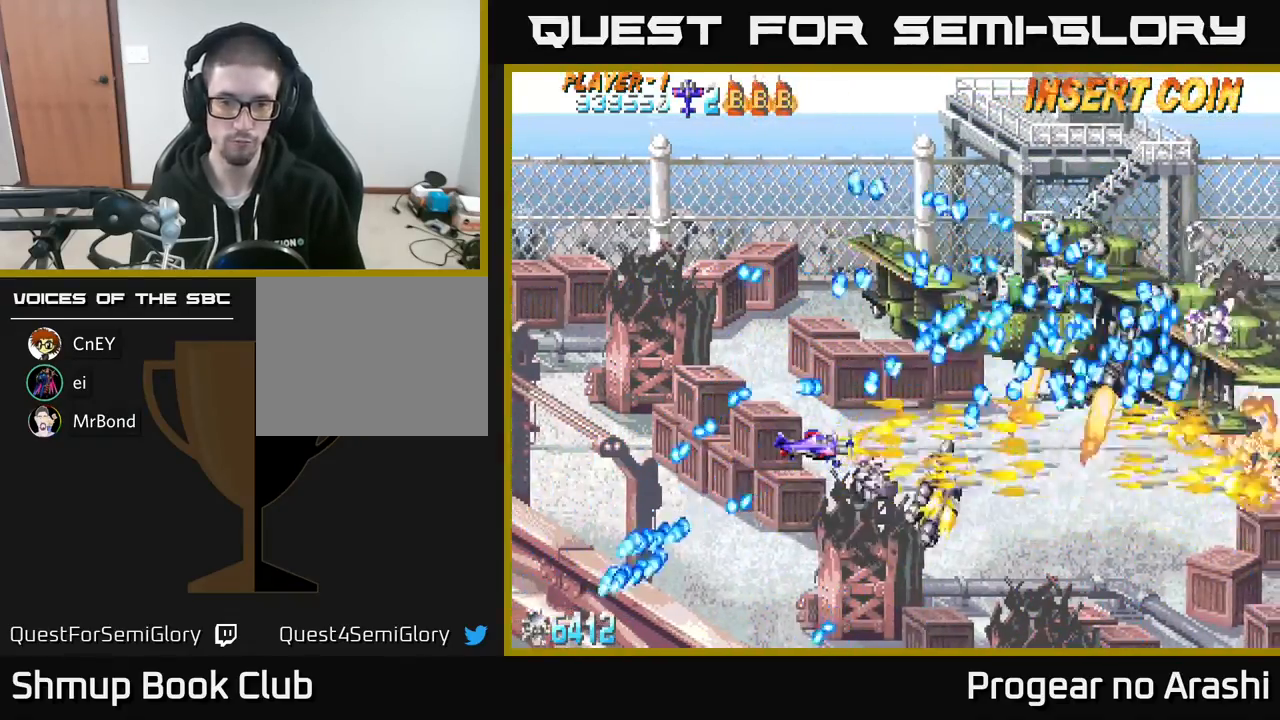
{"buttons": ["X", "DPAD_UP"], "left_stick": "center", "events": [[150, "DPAD_LEFT", "down"], [500, "DPAD_LEFT", "up"], [500, "DPAD_UP", "down"]]}
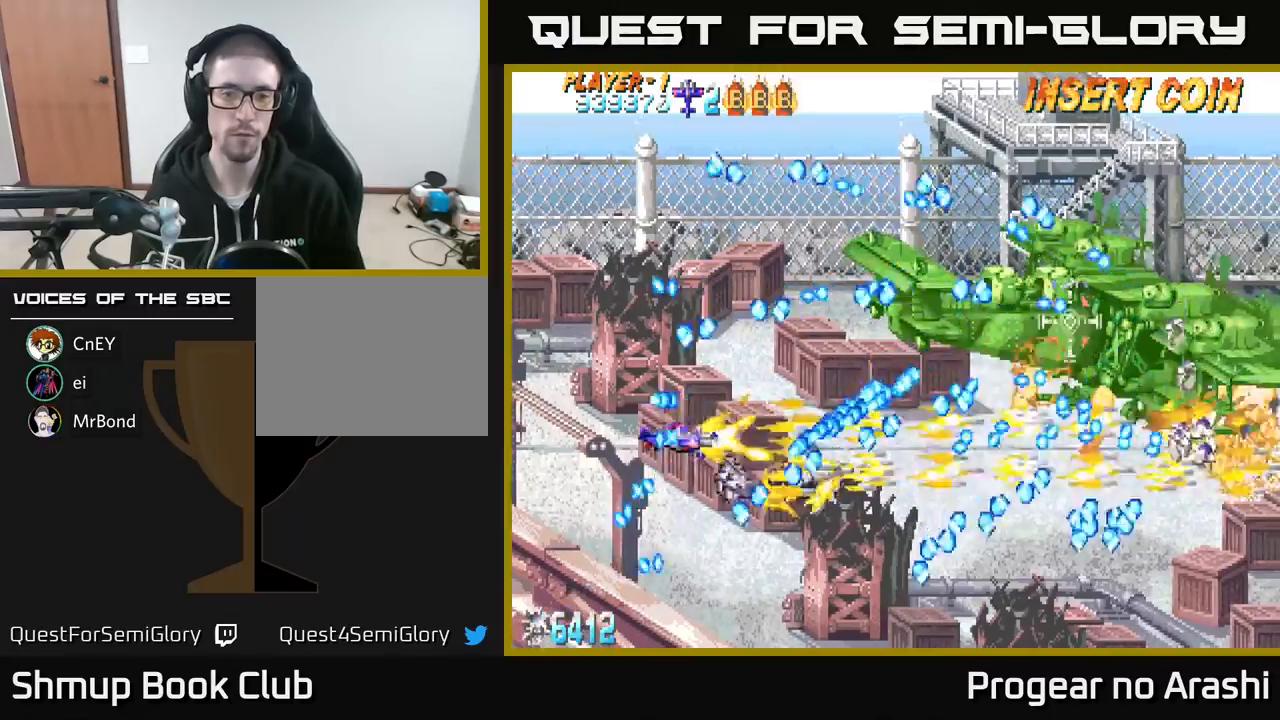
{"buttons": ["A"], "left_stick": "center", "events": [[67, "A", "down"], [100, "DPAD_UP", "up"], [100, "X", "up"]]}
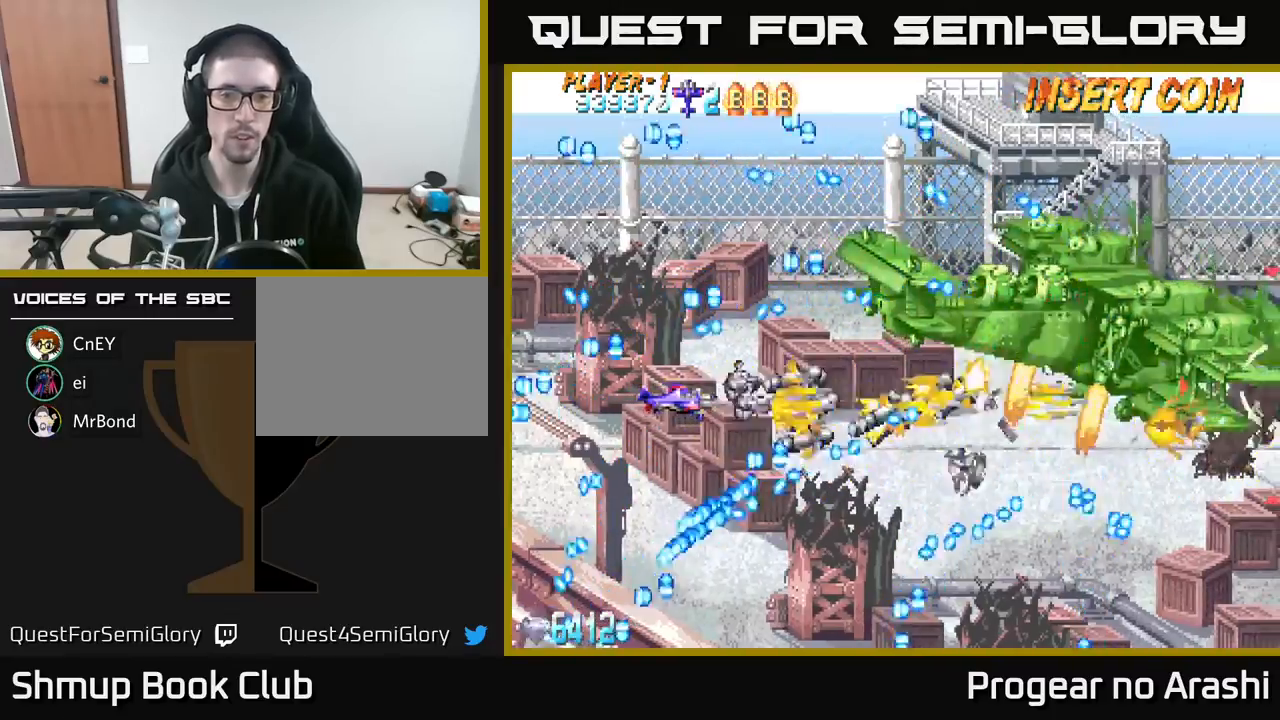
{"buttons": ["X", "DPAD_DOWN"], "left_stick": "center", "events": [[117, "DPAD_RIGHT", "down"], [217, "DPAD_RIGHT", "up"], [400, "X", "down"], [417, "A", "up"], [500, "DPAD_DOWN", "down"]]}
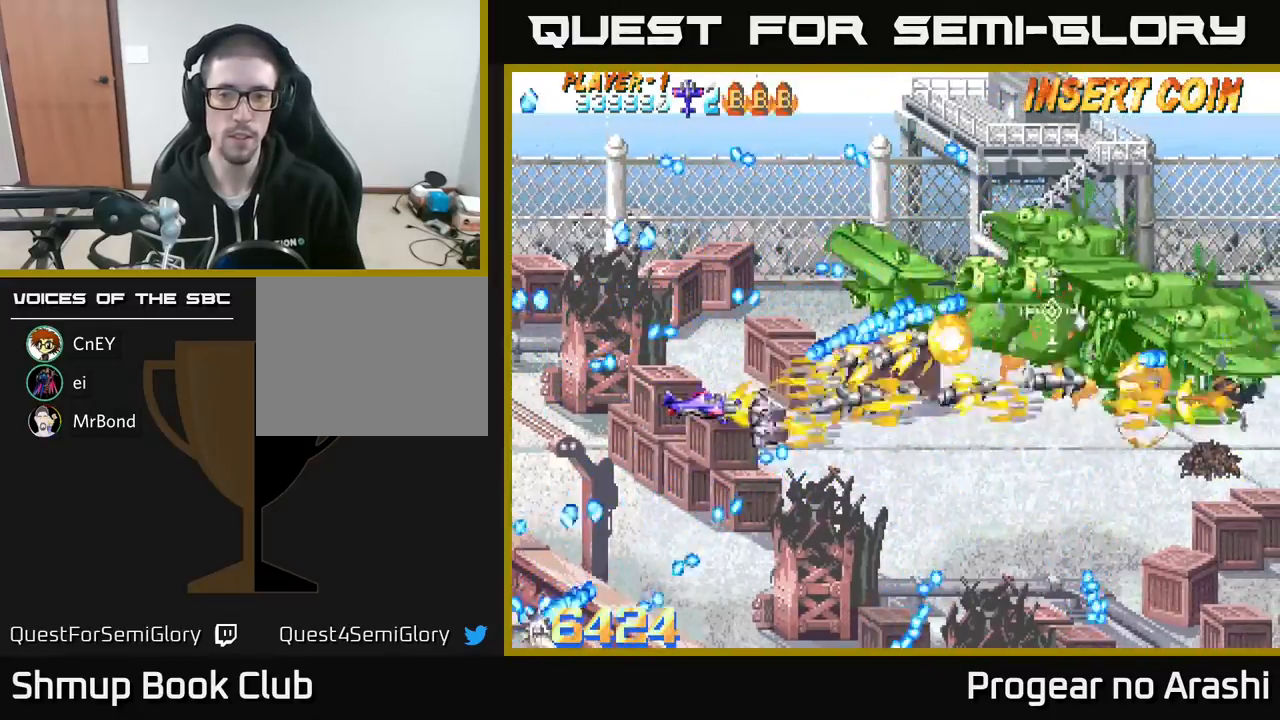
{"buttons": ["DPAD_DOWN", "DPAD_RIGHT"], "left_stick": "center", "events": [[33, "DPAD_RIGHT", "down"], [117, "DPAD_DOWN", "up"], [250, "X", "up"], [350, "DPAD_DOWN", "down"]]}
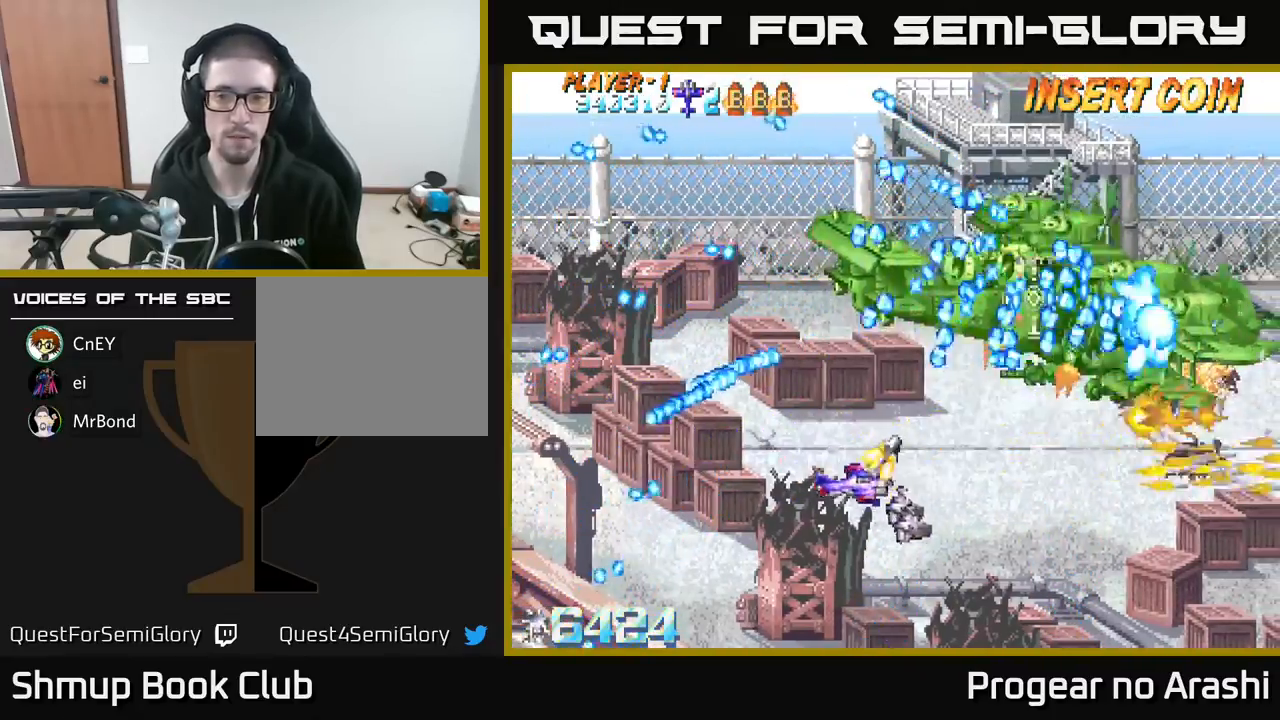
{"buttons": ["DPAD_RIGHT"], "left_stick": "center", "events": [[33, "DPAD_DOWN", "up"], [233, "DPAD_DOWN", "down"], [367, "DPAD_DOWN", "up"]]}
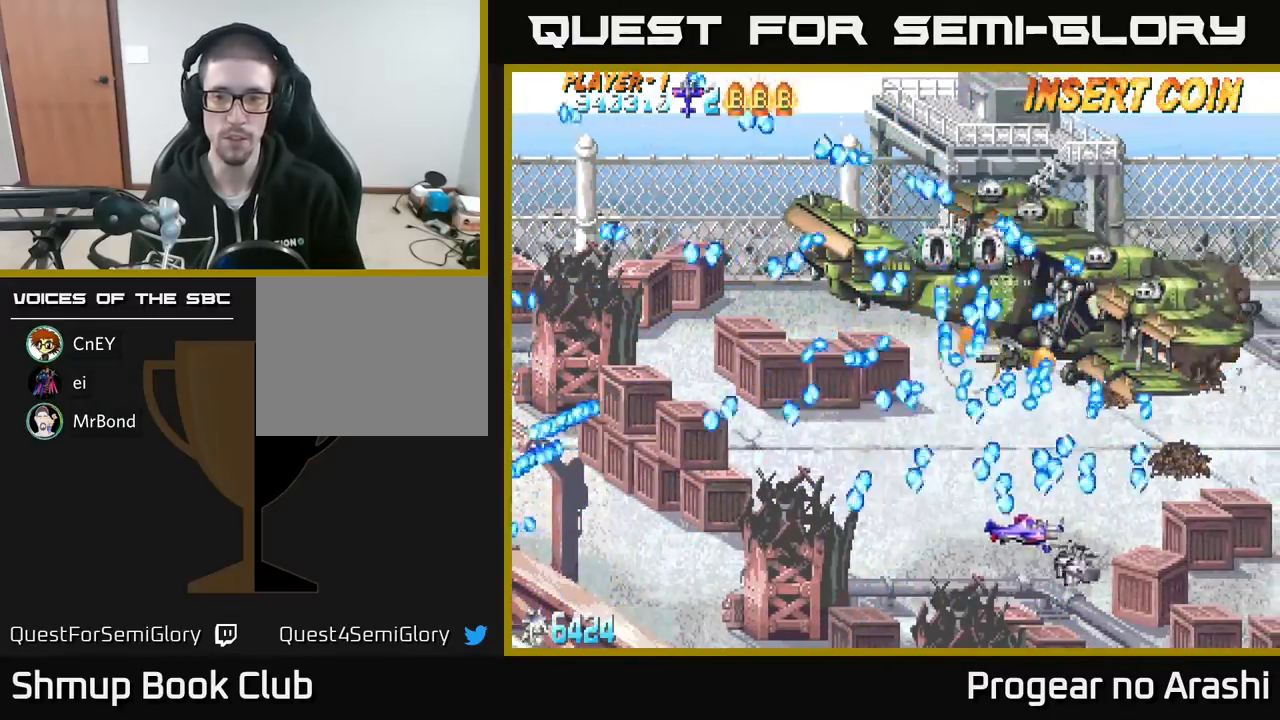
{"buttons": ["DPAD_RIGHT"], "left_stick": "center", "events": [[183, "DPAD_DOWN", "down"], [417, "DPAD_DOWN", "up"]]}
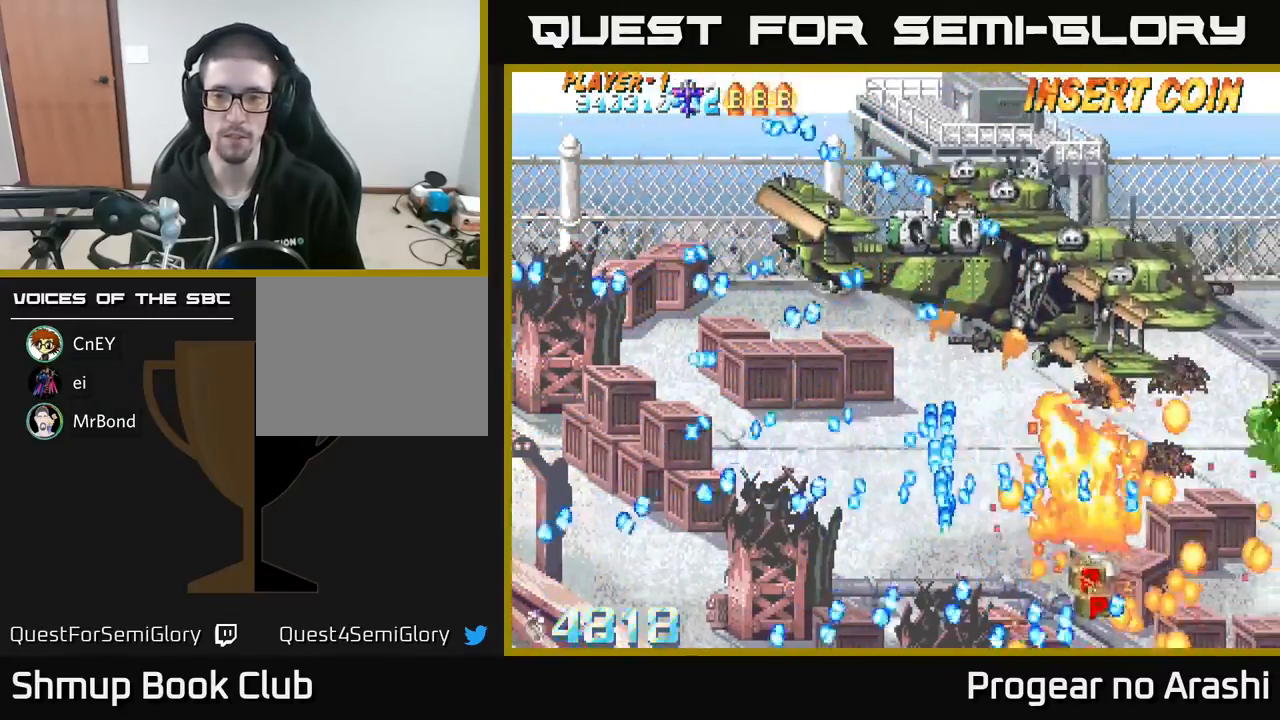
{"buttons": ["X", "DPAD_UP"], "left_stick": "center", "events": [[17, "DPAD_UP", "down"], [50, "DPAD_RIGHT", "up"], [183, "DPAD_UP", "up"], [300, "X", "down"], [483, "DPAD_UP", "down"]]}
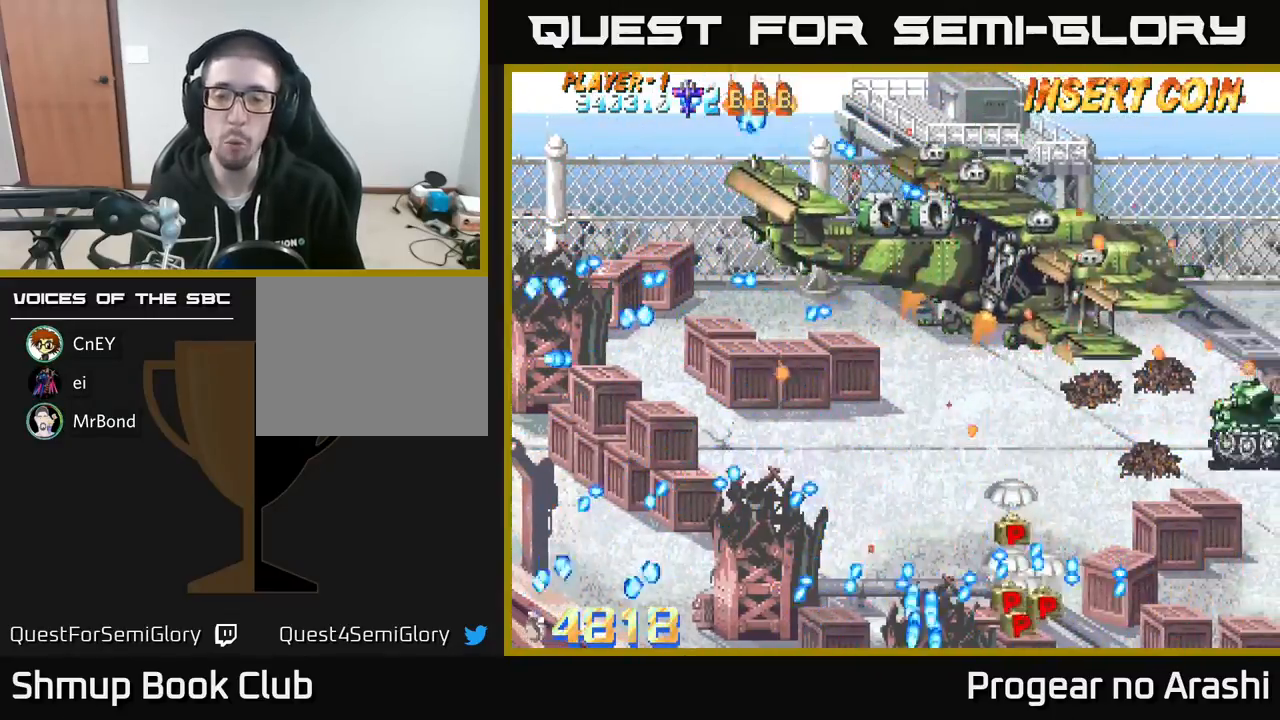
{"buttons": ["DPAD_DOWN", "DPAD_RIGHT"], "left_stick": "center", "events": [[50, "X", "up"], [133, "DPAD_UP", "up"], [267, "DPAD_DOWN", "down"], [317, "DPAD_RIGHT", "down"]]}
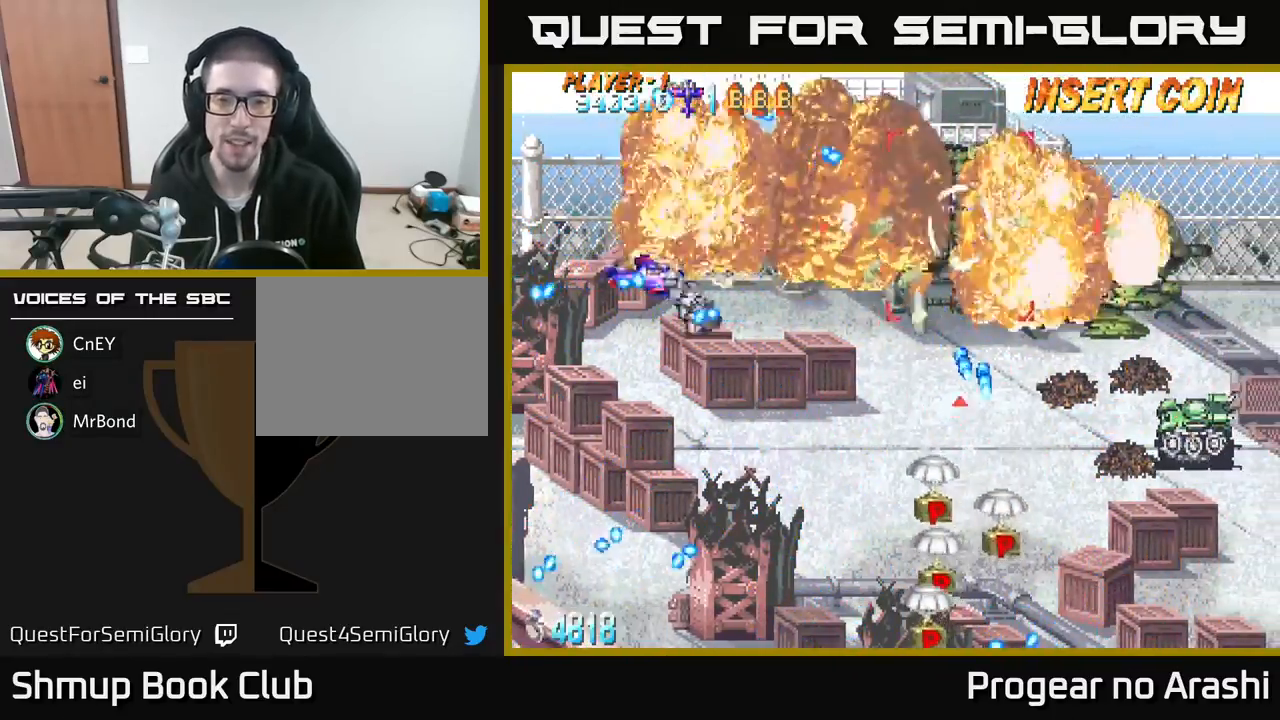
{"buttons": ["DPAD_RIGHT"], "left_stick": "center", "events": [[83, "DPAD_RIGHT", "up"], [200, "DPAD_RIGHT", "down"], [267, "DPAD_DOWN", "up"]]}